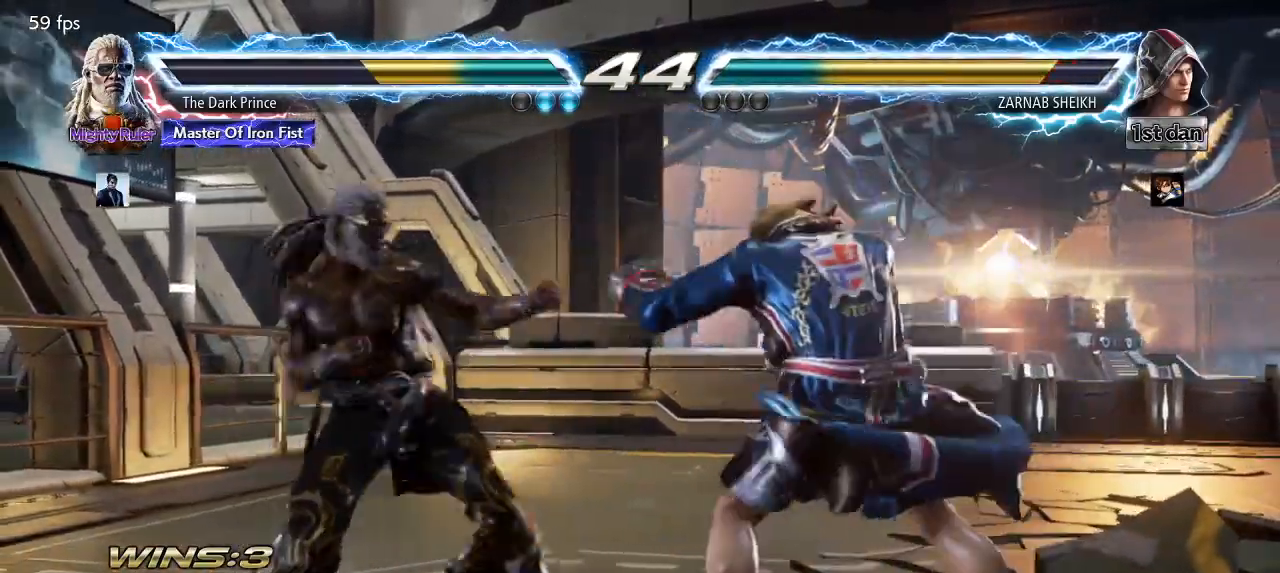
Gameplay with a controller (arcade stick); each line is a JSON object with the inputs held at the frame after it. "events" lists button and stick changes between this image and that frame as [ms after this image, input, new state], when the widget could be followed in between. Not read: L3 R3.
{"buttons": ["TRIANGLE"], "left_stick": "down-right", "events": [[17, "R1", "up"], [417, "left_stick", "down-right"], [483, "TRIANGLE", "down"]]}
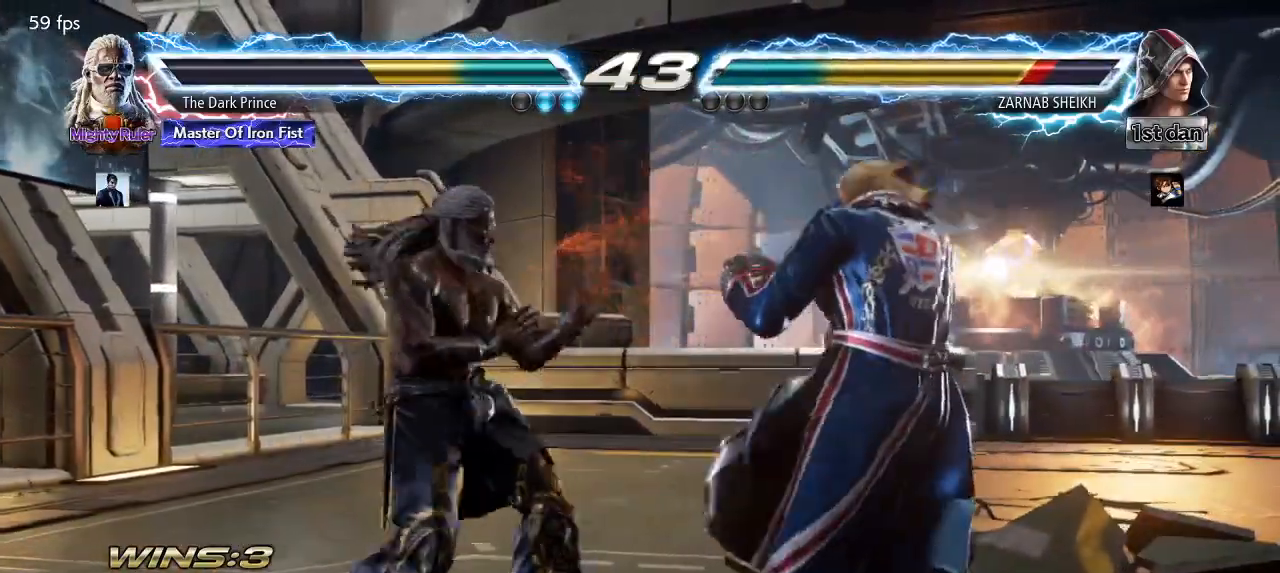
{"buttons": [], "left_stick": "up", "events": [[50, "TRIANGLE", "up"], [83, "left_stick", "center"], [400, "left_stick", "up"]]}
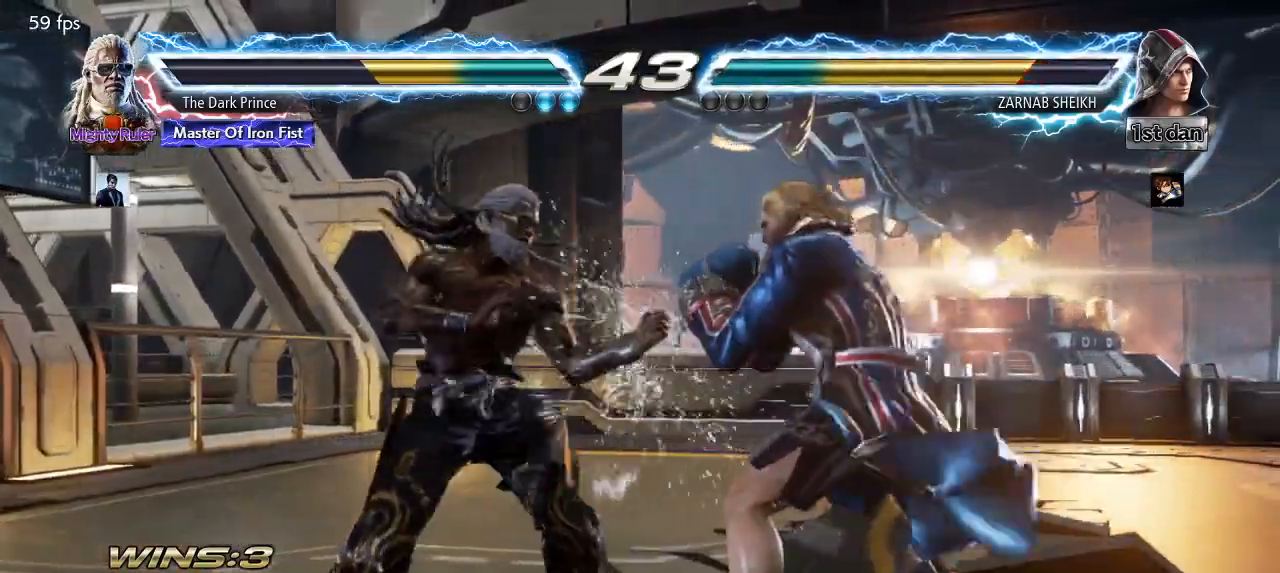
{"buttons": [], "left_stick": "up-right", "events": [[33, "left_stick", "center"], [283, "left_stick", "right"], [350, "left_stick", "up-right"], [383, "R2", "down"], [483, "R2", "up"]]}
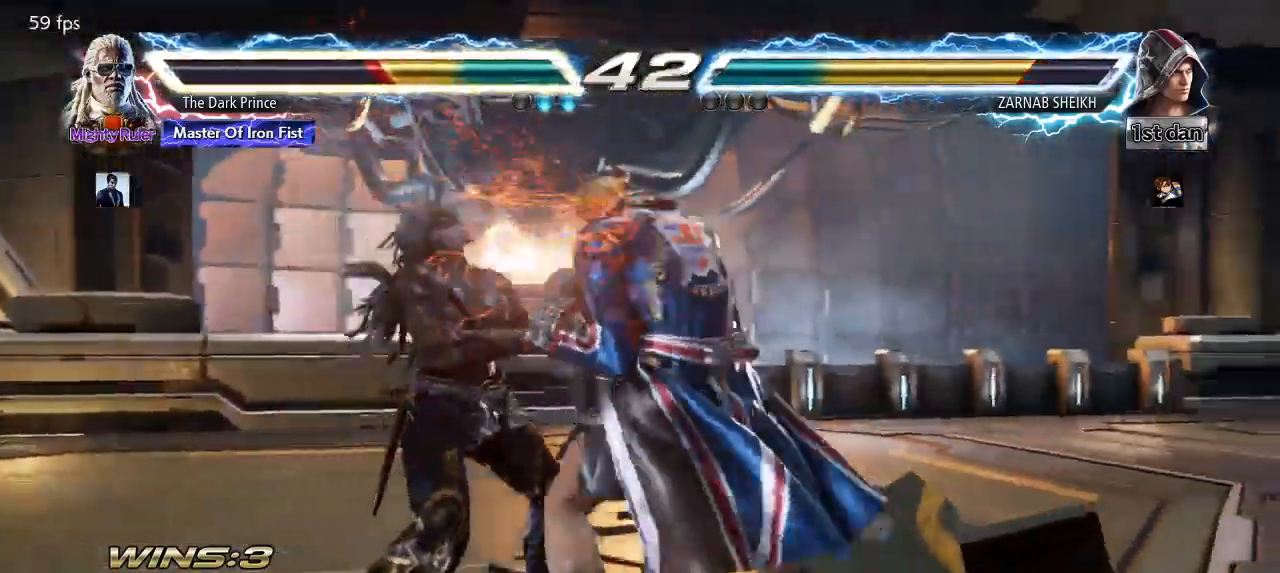
{"buttons": [], "left_stick": "left", "events": [[33, "left_stick", "center"], [100, "left_stick", "left"]]}
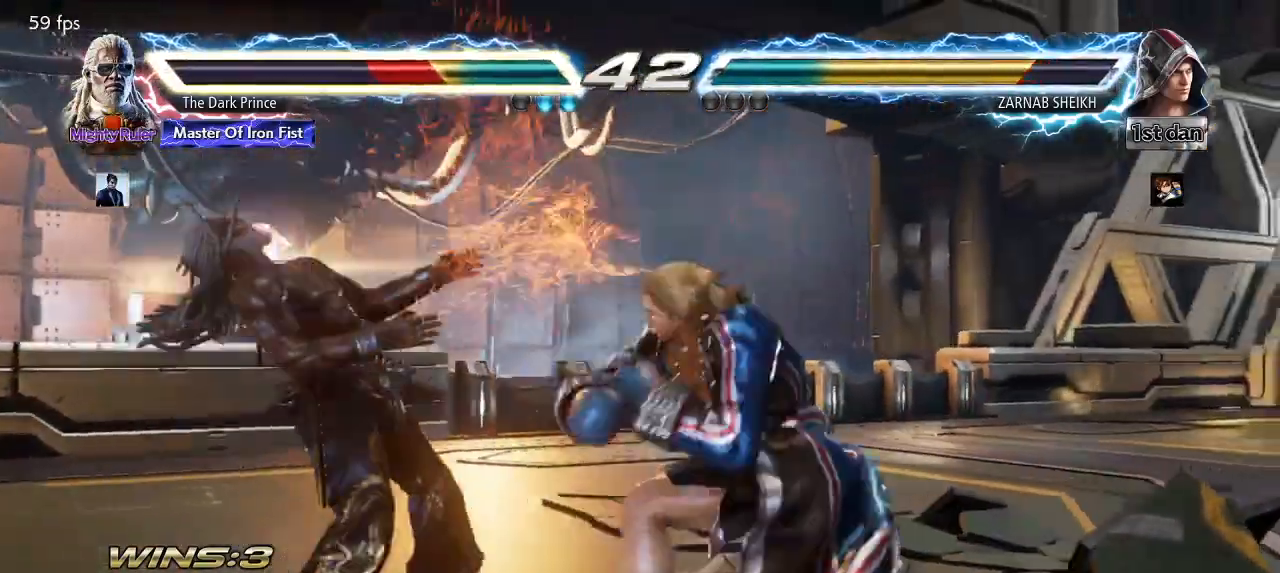
{"buttons": [], "left_stick": "left", "events": [[83, "left_stick", "center"], [217, "left_stick", "left"], [300, "left_stick", "center"], [367, "left_stick", "left"]]}
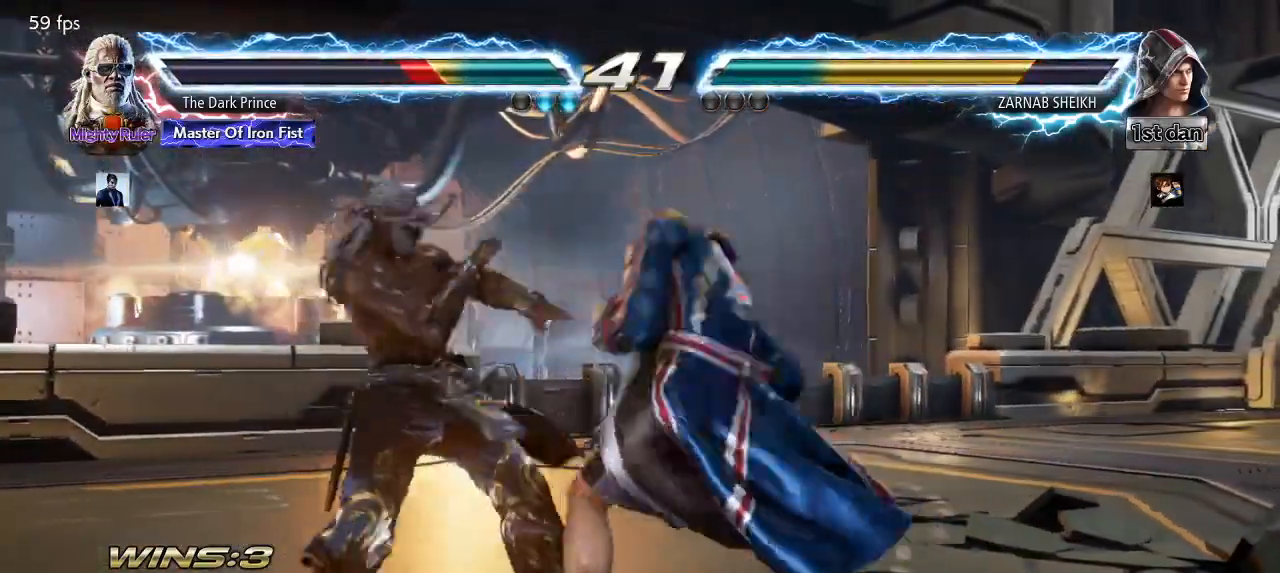
{"buttons": [], "left_stick": "up-right", "events": [[267, "left_stick", "up-right"], [317, "R2", "down"], [417, "R2", "up"]]}
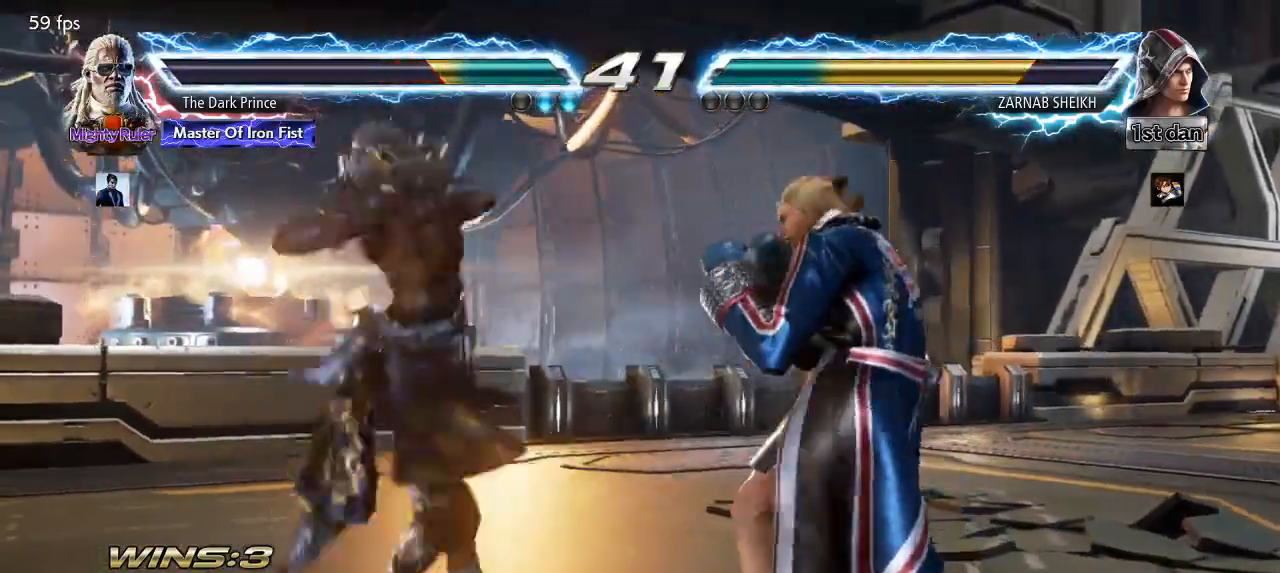
{"buttons": [], "left_stick": "down-right", "events": [[17, "left_stick", "center"], [500, "left_stick", "down-right"]]}
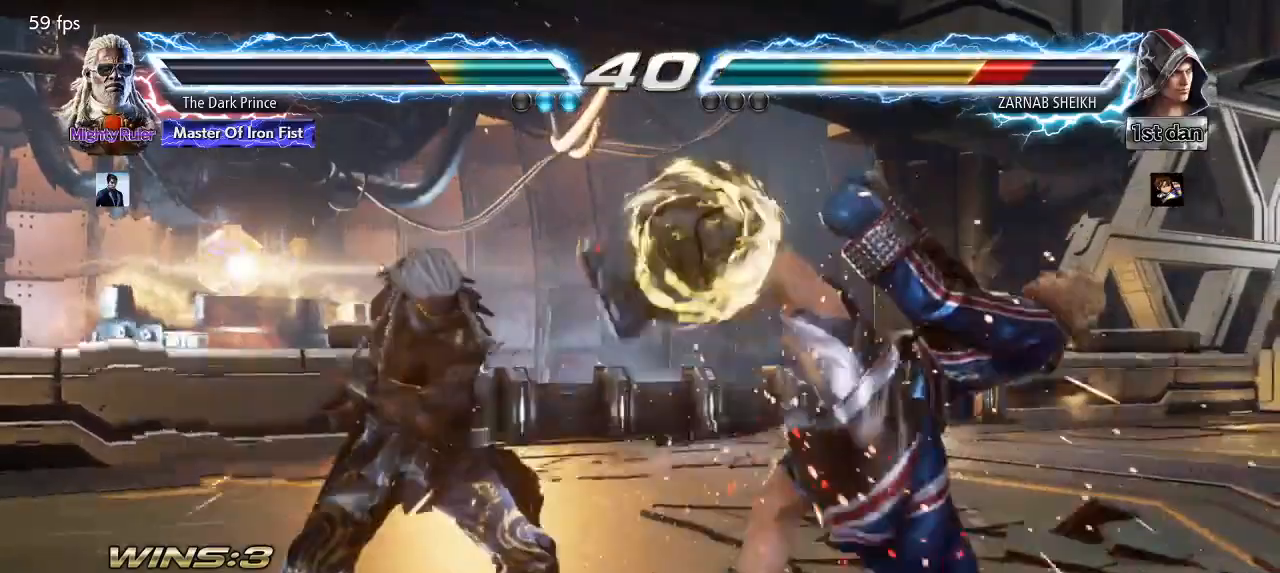
{"buttons": [], "left_stick": "center", "events": [[50, "TRIANGLE", "down"], [117, "TRIANGLE", "up"], [167, "left_stick", "center"]]}
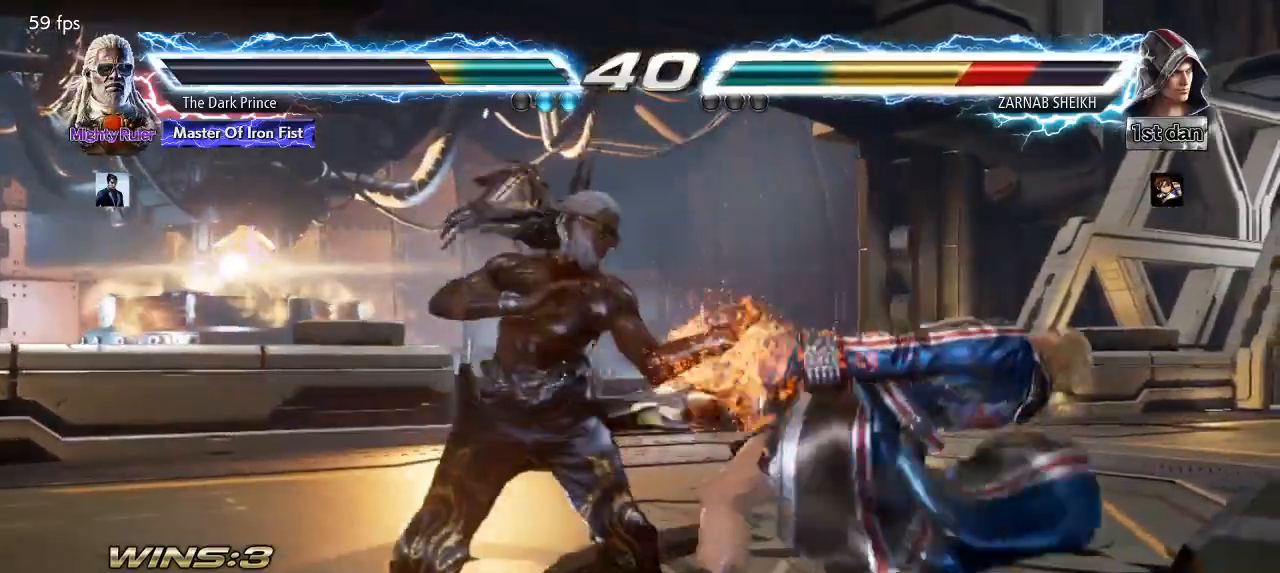
{"buttons": [], "left_stick": "center", "events": [[50, "left_stick", "down-right"], [117, "R2", "down"], [283, "left_stick", "center"], [300, "CIRCLE", "down"], [467, "CIRCLE", "up"], [483, "R2", "up"]]}
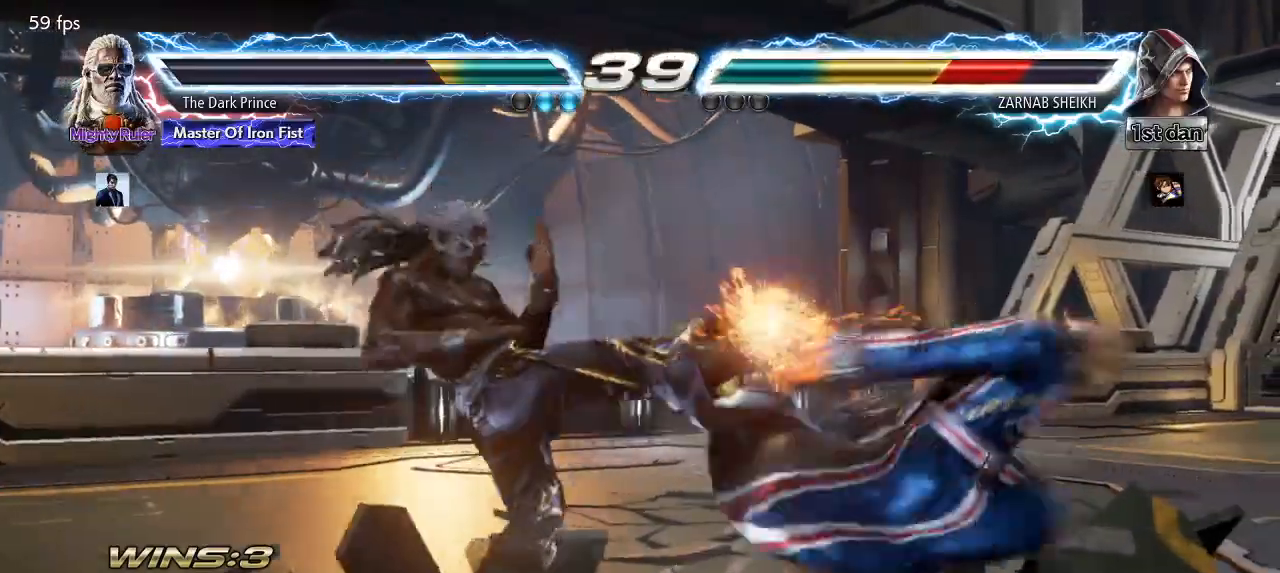
{"buttons": ["R2"], "left_stick": "right", "events": [[17, "left_stick", "right"], [183, "R2", "down"], [250, "R2", "up"], [317, "R2", "down"], [383, "R2", "up"], [450, "R2", "down"]]}
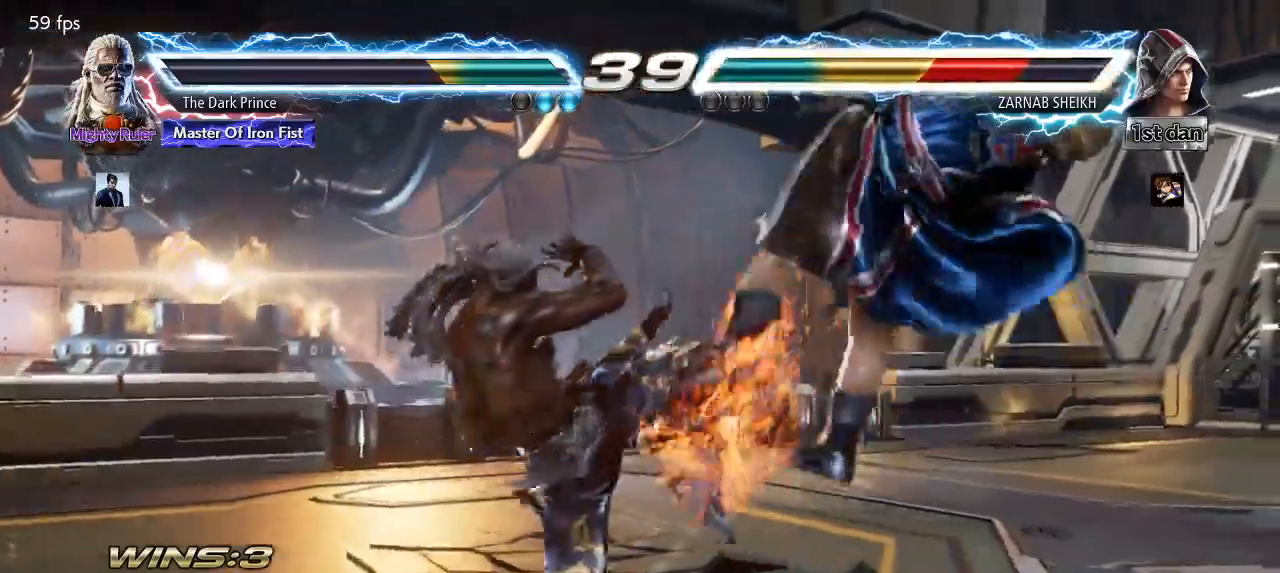
{"buttons": ["R2"], "left_stick": "right", "events": [[33, "R2", "up"], [83, "R2", "down"], [117, "R2", "up"], [167, "R2", "down"], [217, "R2", "up"], [267, "R2", "down"], [317, "R2", "up"], [367, "R2", "down"], [417, "R2", "up"], [467, "R2", "down"]]}
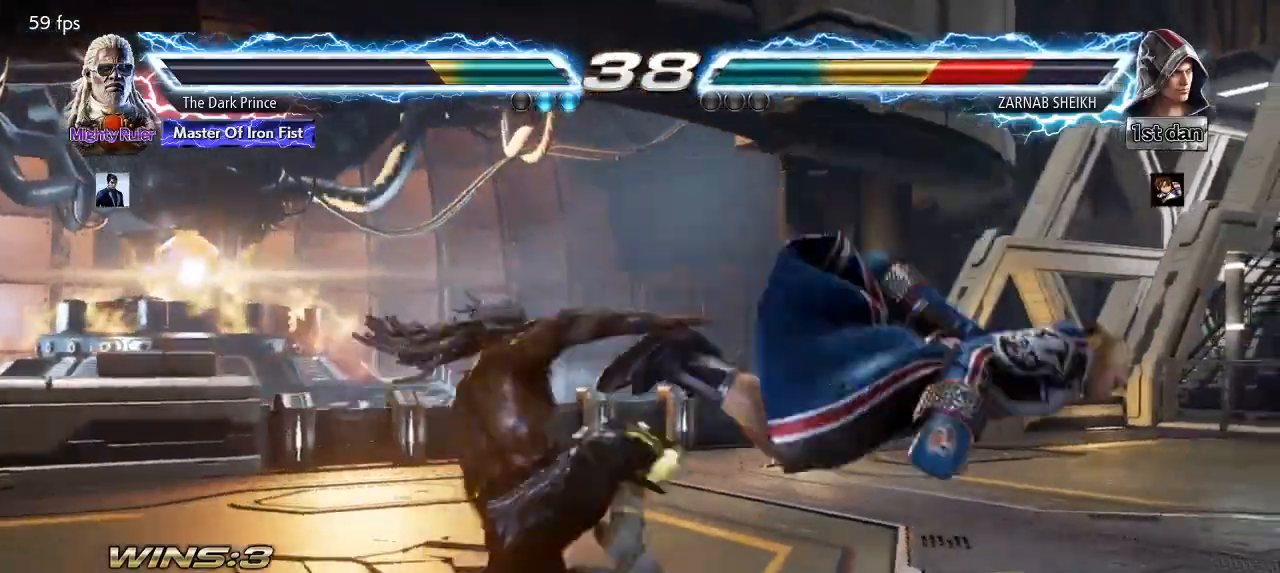
{"buttons": [], "left_stick": "center", "events": [[17, "R2", "up"], [67, "R2", "down"], [100, "R2", "up"], [267, "left_stick", "center"]]}
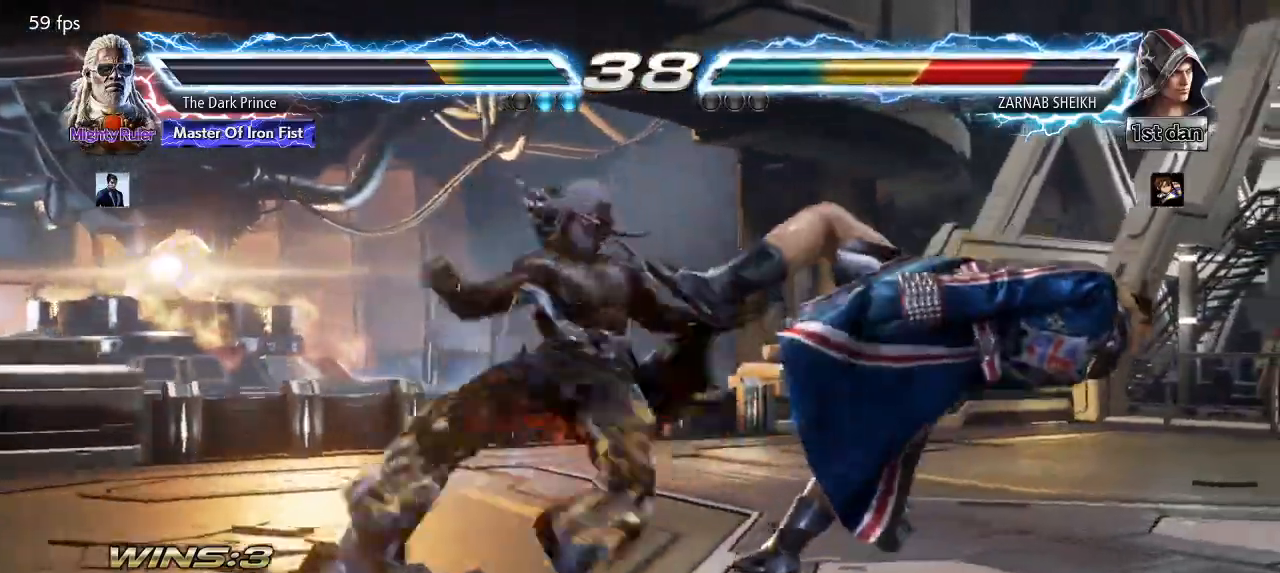
{"buttons": [], "left_stick": "right", "events": [[450, "left_stick", "right"]]}
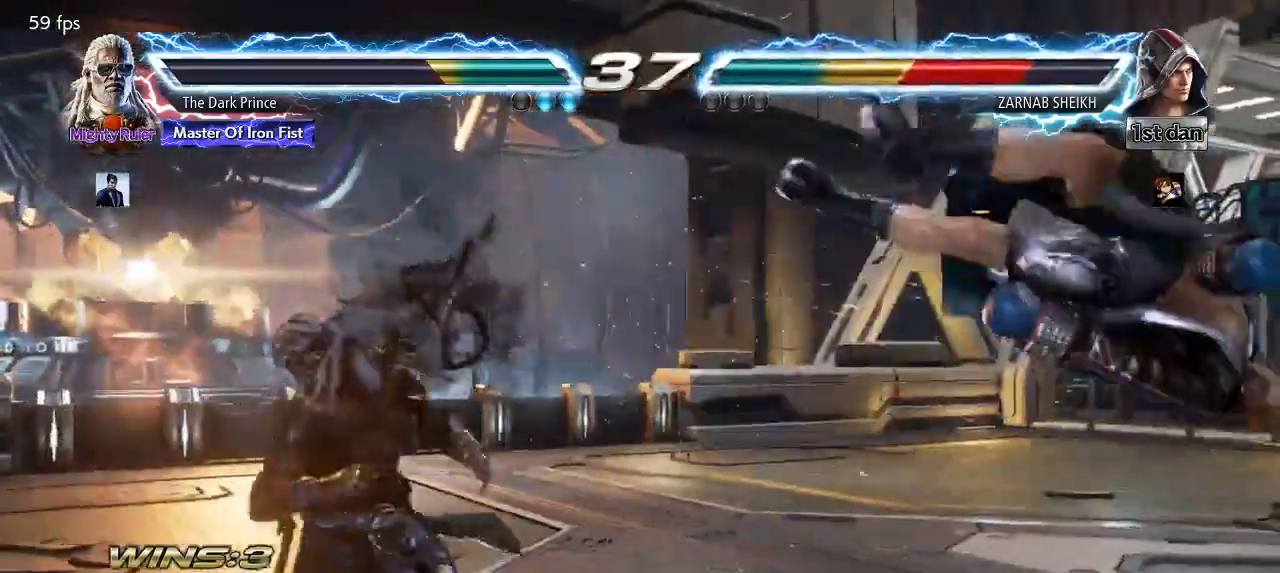
{"buttons": ["R1", "R2"], "left_stick": "right", "events": [[67, "left_stick", "center"], [183, "left_stick", "right"], [350, "R2", "down"], [467, "R1", "down"]]}
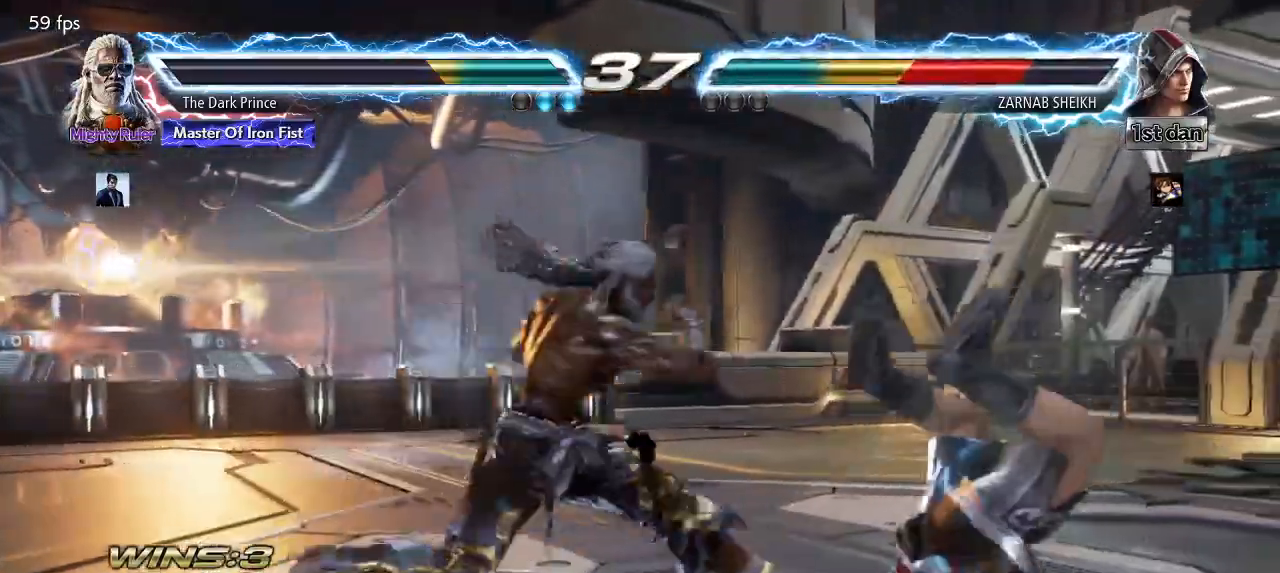
{"buttons": [], "left_stick": "center", "events": [[133, "left_stick", "center"], [400, "R1", "up"], [467, "R2", "up"]]}
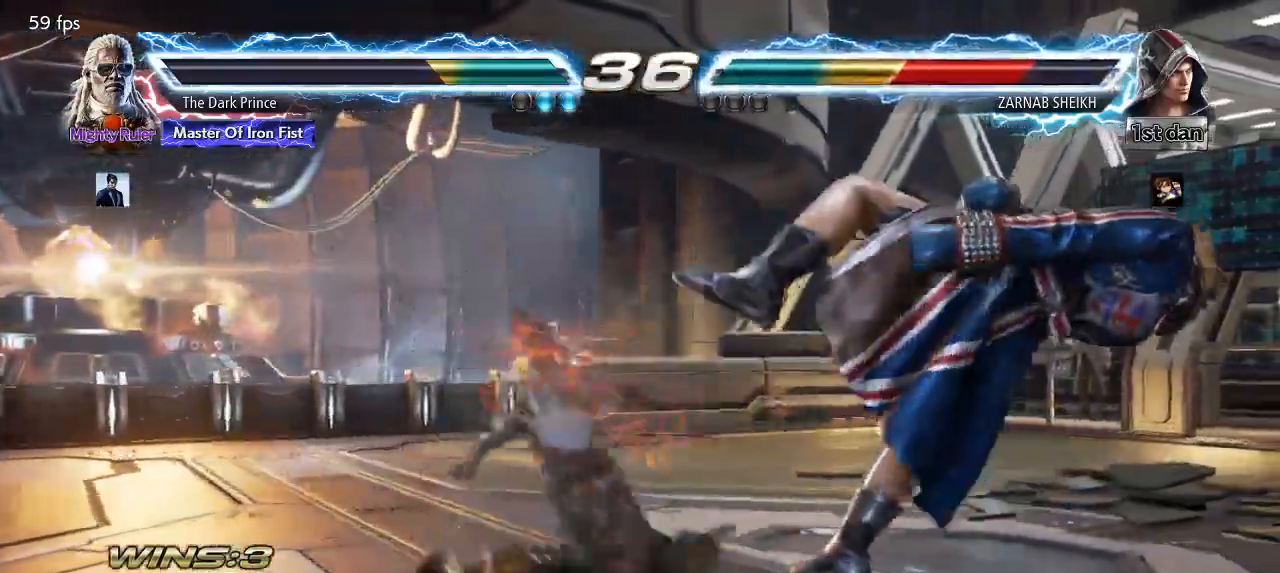
{"buttons": ["R1"], "left_stick": "center", "events": [[217, "R1", "down"]]}
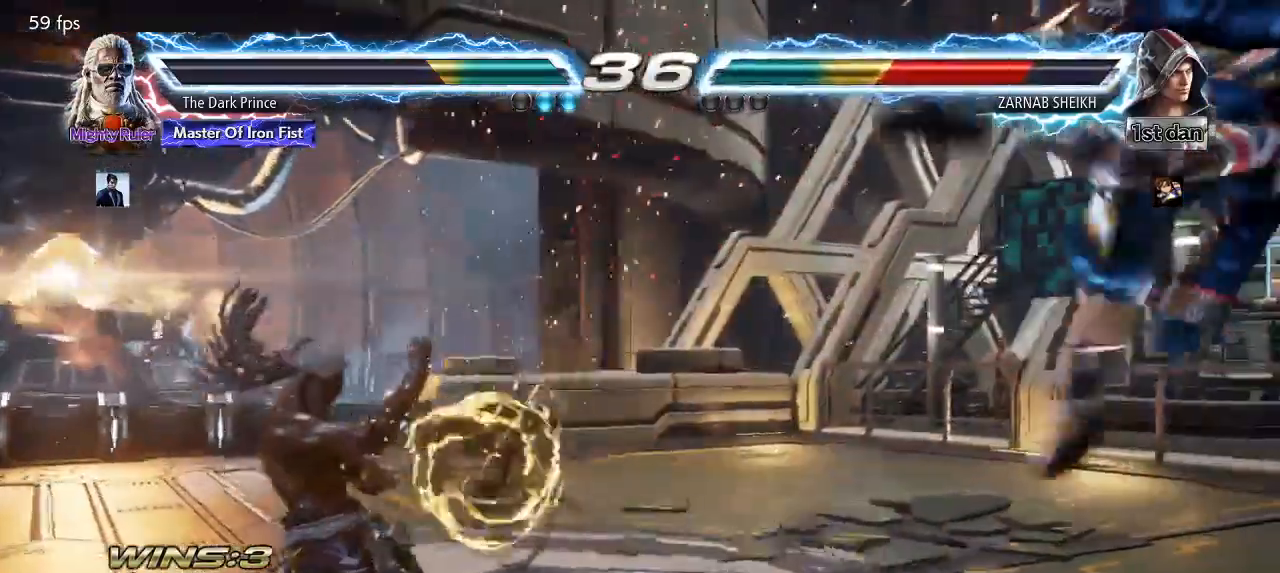
{"buttons": [], "left_stick": "right", "events": [[17, "left_stick", "right"], [83, "R1", "up"], [100, "left_stick", "center"], [200, "left_stick", "right"]]}
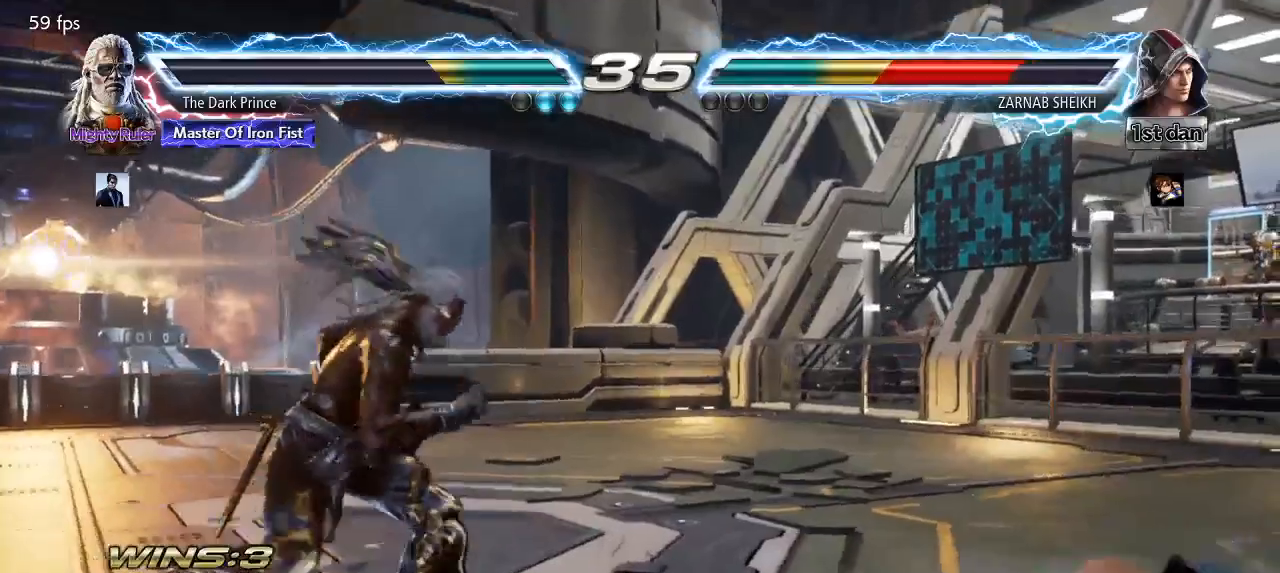
{"buttons": ["CIRCLE"], "left_stick": "center", "events": [[117, "left_stick", "center"], [183, "left_stick", "down"], [200, "CIRCLE", "down"], [283, "left_stick", "center"]]}
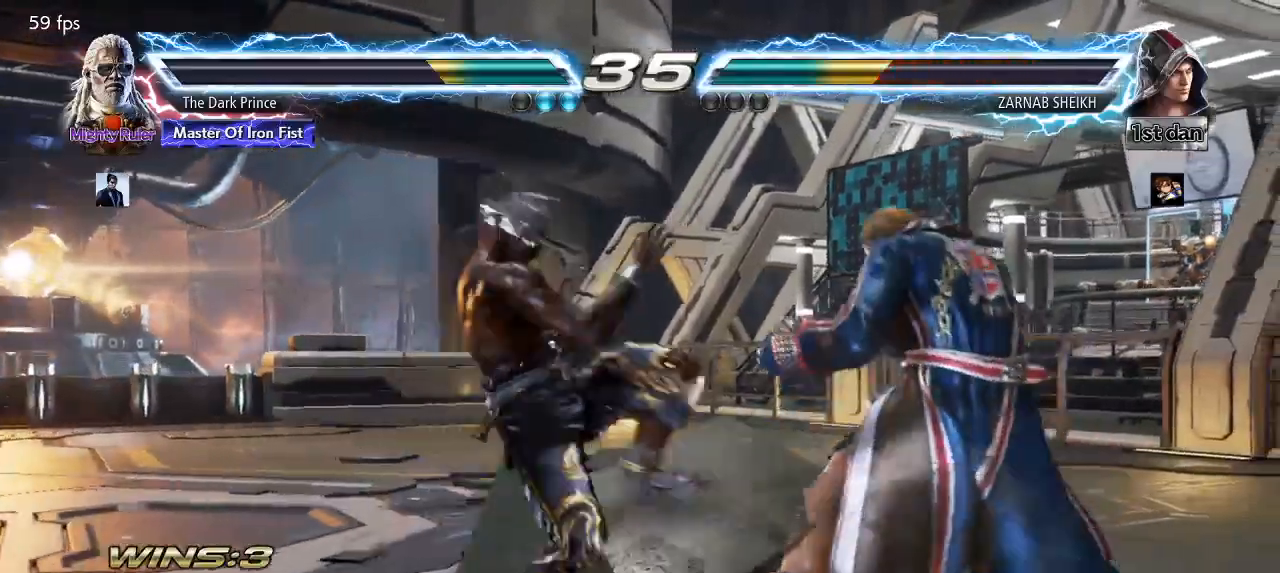
{"buttons": ["TRIANGLE"], "left_stick": "down-right", "events": [[50, "CIRCLE", "up"], [350, "left_stick", "down-right"], [450, "TRIANGLE", "down"]]}
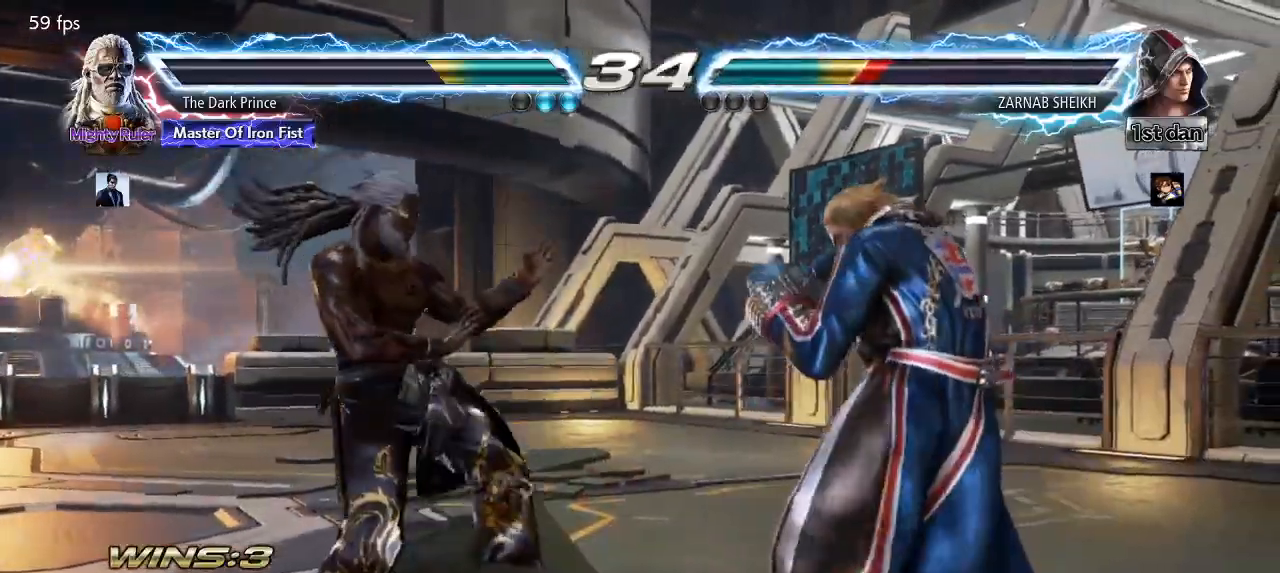
{"buttons": [], "left_stick": "left", "events": [[33, "TRIANGLE", "up"], [50, "left_stick", "center"], [467, "left_stick", "left"]]}
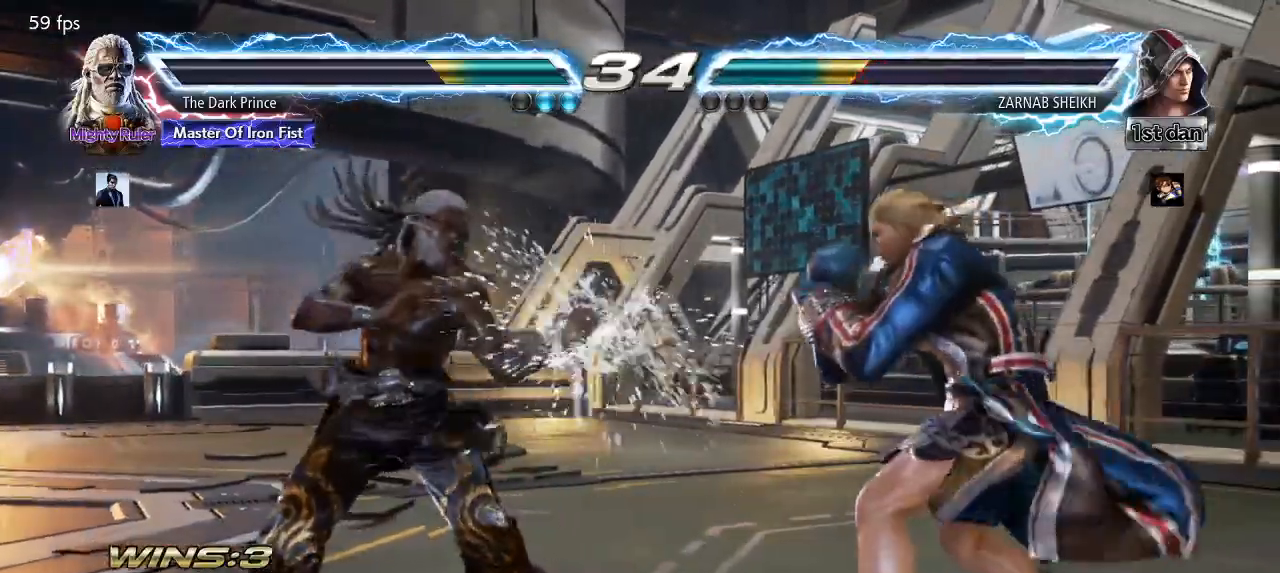
{"buttons": ["R1"], "left_stick": "center", "events": [[83, "left_stick", "center"], [183, "left_stick", "left"], [333, "left_stick", "down-left"], [467, "R1", "down"], [467, "left_stick", "center"]]}
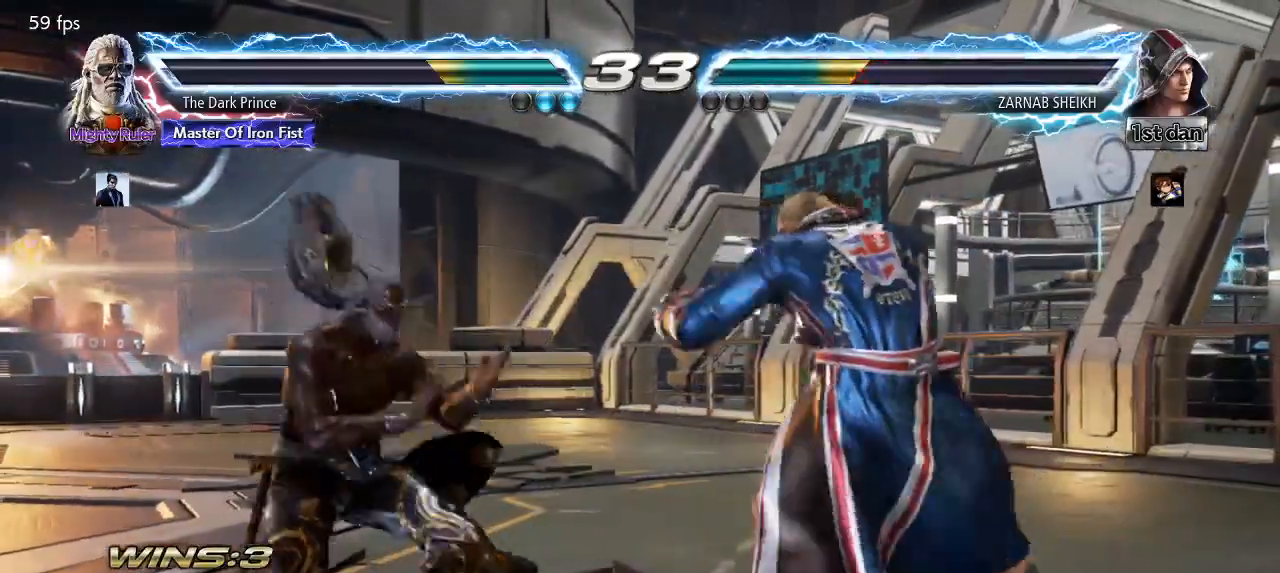
{"buttons": [], "left_stick": "center", "events": [[50, "R1", "up"]]}
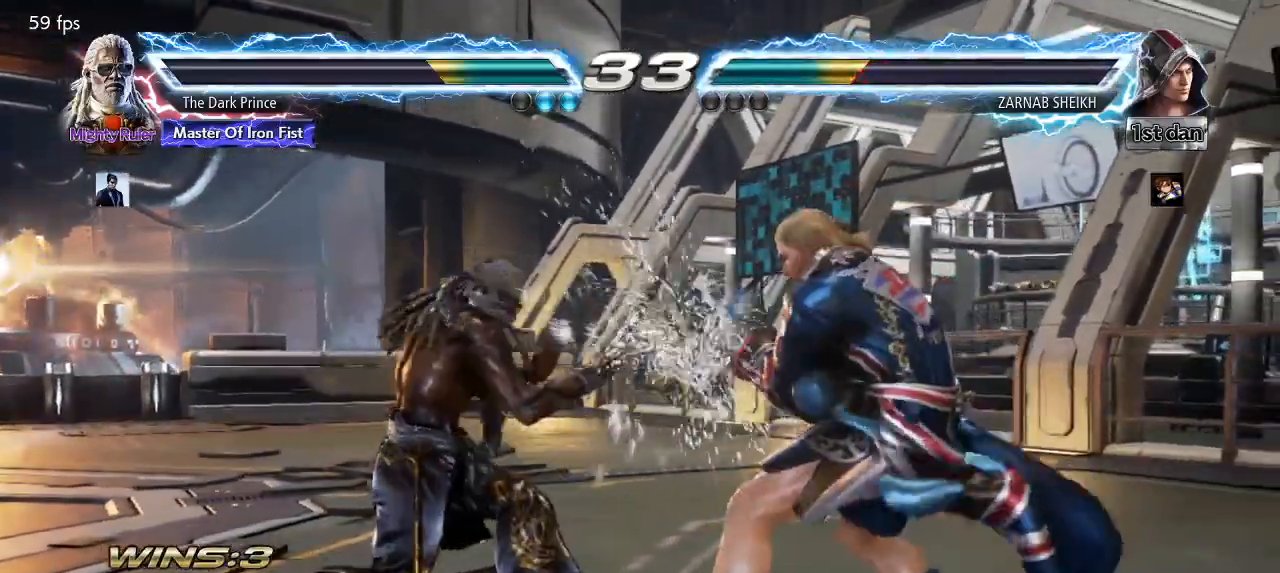
{"buttons": [], "left_stick": "left", "events": [[67, "left_stick", "left"]]}
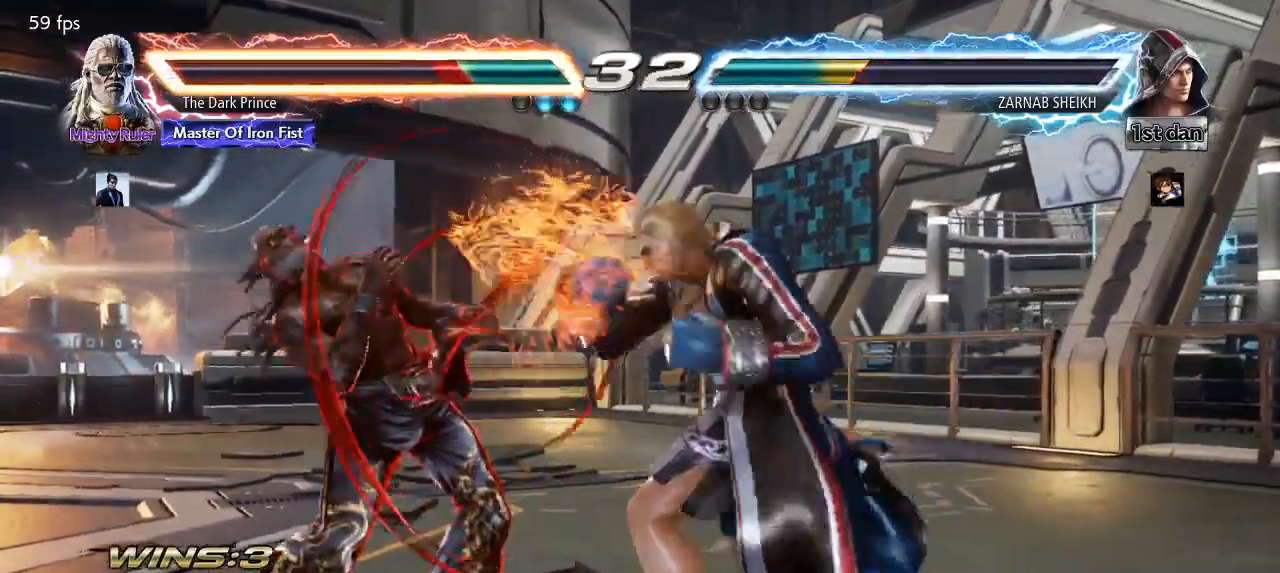
{"buttons": [], "left_stick": "left", "events": []}
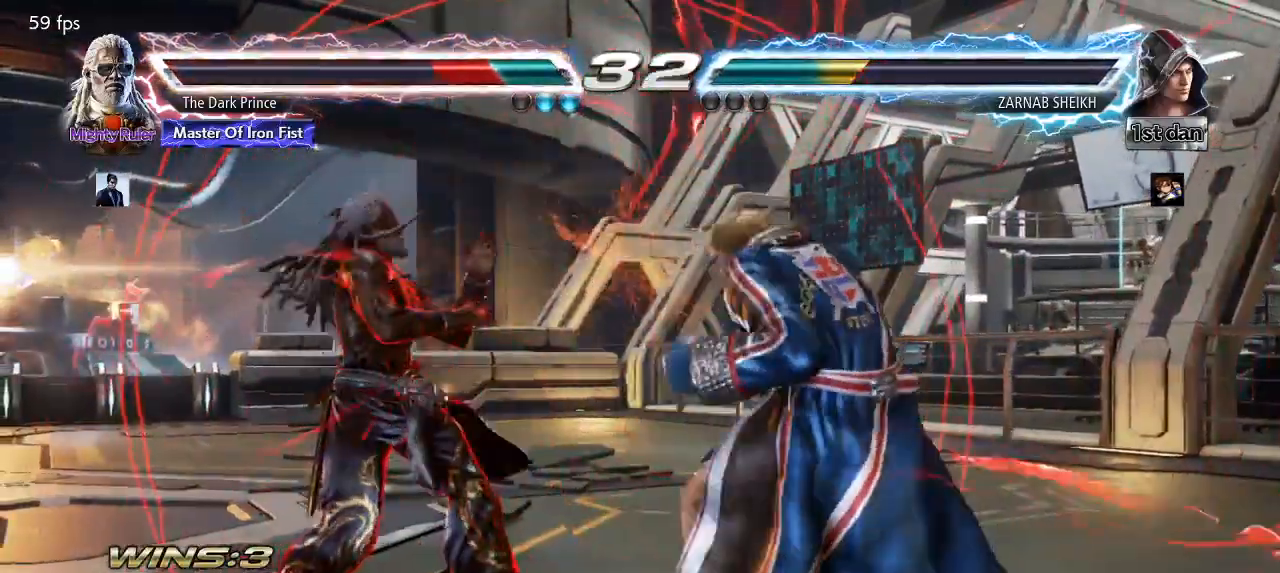
{"buttons": [], "left_stick": "center", "events": [[400, "R1", "down"], [400, "TRIANGLE", "down"], [417, "left_stick", "center"], [467, "R1", "up"], [467, "TRIANGLE", "up"]]}
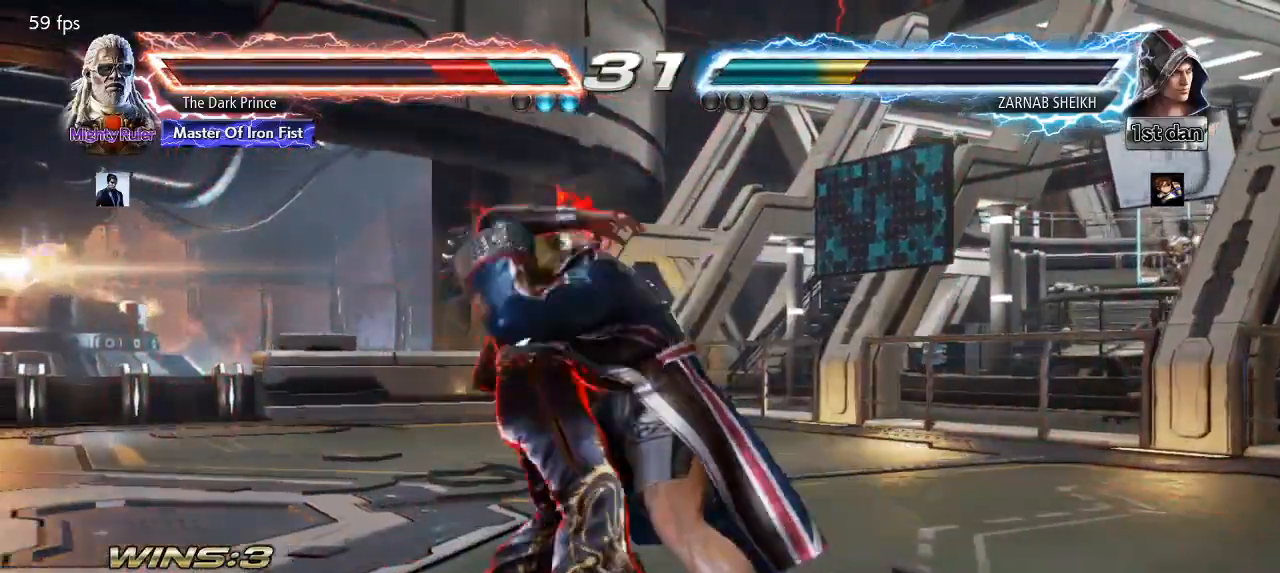
{"buttons": [], "left_stick": "center", "events": []}
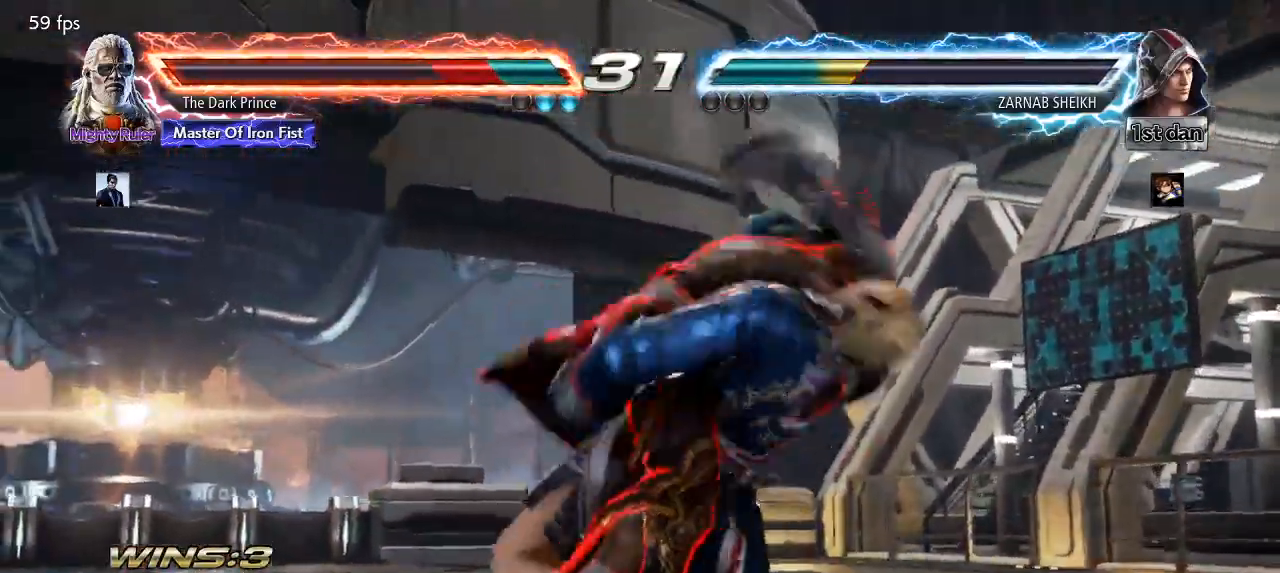
{"buttons": [], "left_stick": "center", "events": [[167, "R1", "down"], [167, "TRIANGLE", "down"], [217, "R1", "up"], [217, "TRIANGLE", "up"], [400, "R1", "down"], [400, "TRIANGLE", "down"], [433, "R1", "up"], [433, "TRIANGLE", "up"]]}
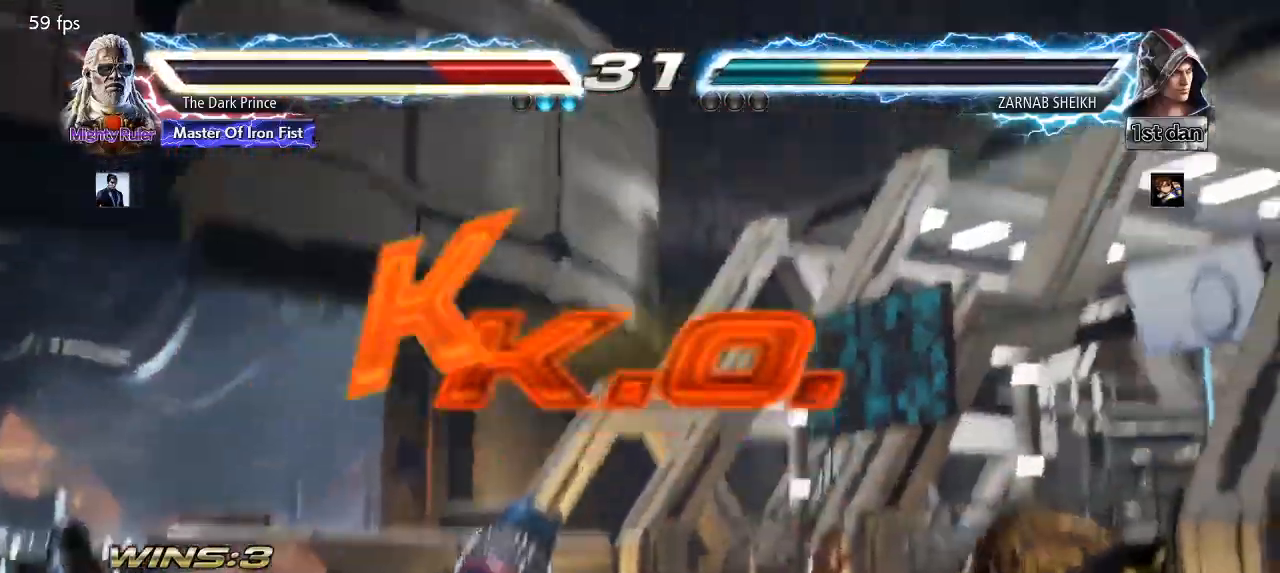
{"buttons": [], "left_stick": "center", "events": [[133, "R1", "down"], [133, "TRIANGLE", "down"], [183, "R1", "up"], [183, "TRIANGLE", "up"], [350, "R1", "down"], [350, "TRIANGLE", "down"], [400, "R1", "up"], [400, "TRIANGLE", "up"]]}
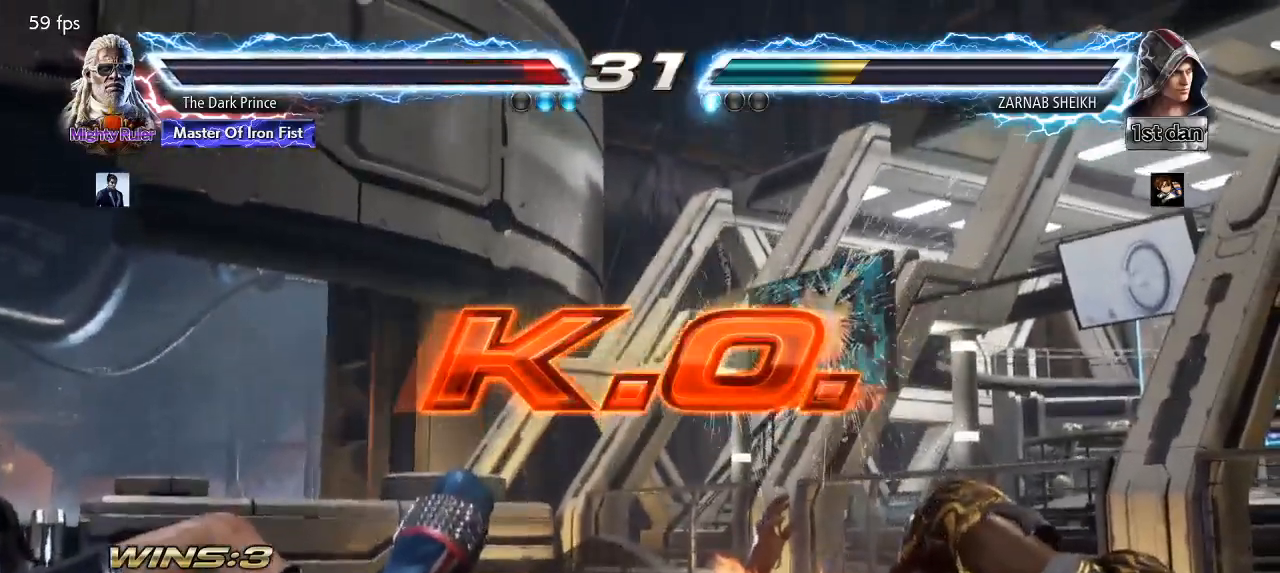
{"buttons": [], "left_stick": "center", "events": [[100, "R1", "down"], [100, "TRIANGLE", "down"], [150, "R1", "up"], [150, "TRIANGLE", "up"]]}